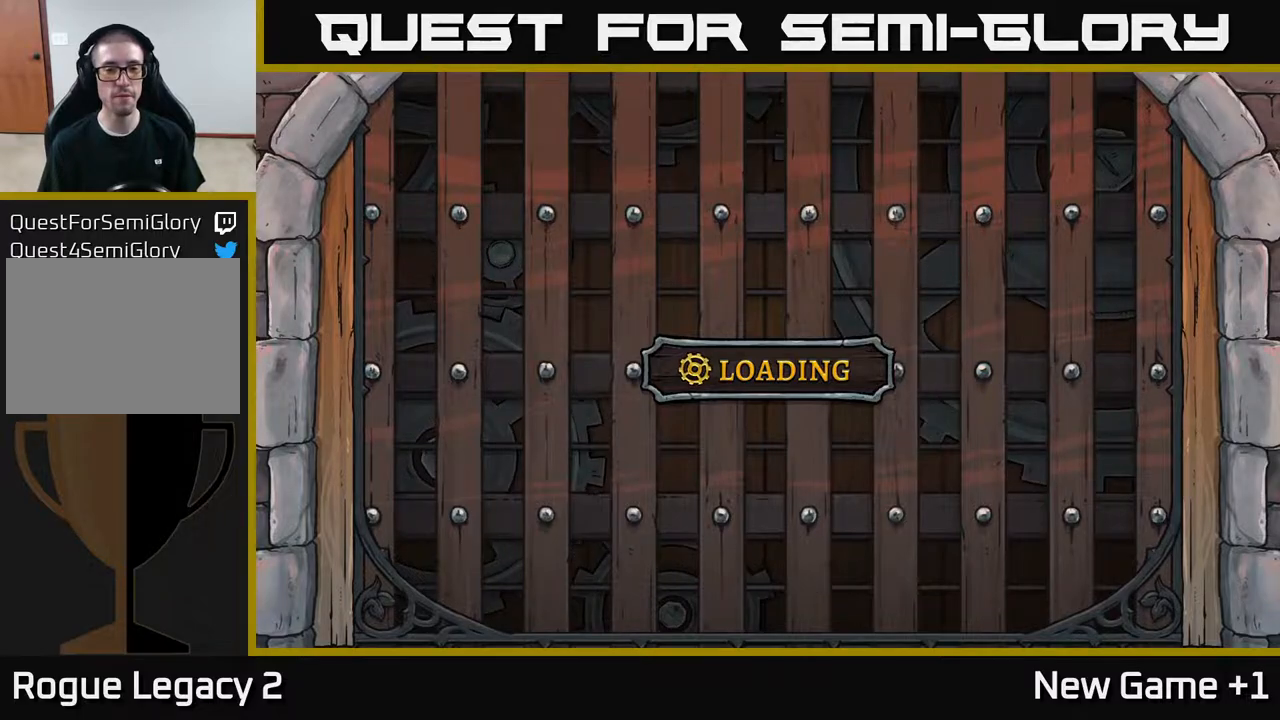
Gameplay with a controller (Xbox layout); each line is a JSON object with the inputs held at the frame after it. "events" lists button and stick changes between this image and that frame as [ms after this image, input, new state], when the widget could be followed in between.
{"buttons": [], "left_stick": "center", "right_stick": "center", "events": [[17, "left_stick", "down-right"], [267, "left_stick", "center"]]}
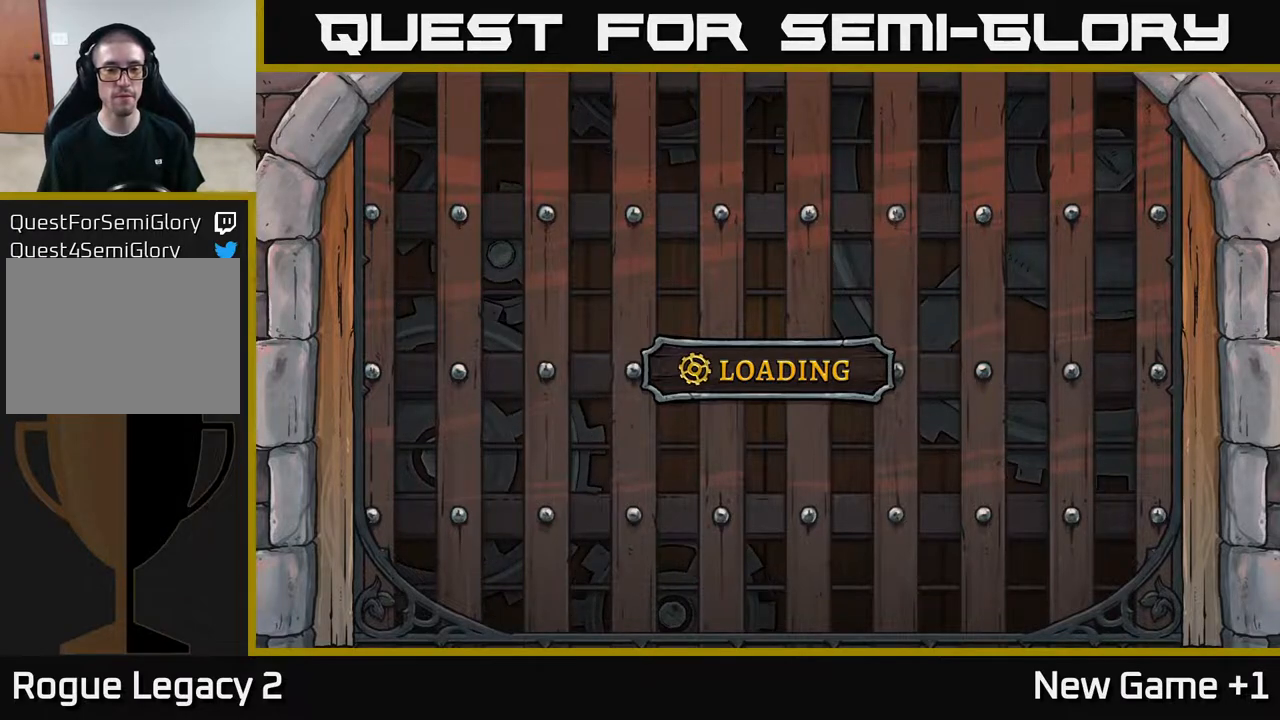
{"buttons": [], "left_stick": "center", "right_stick": "center", "events": []}
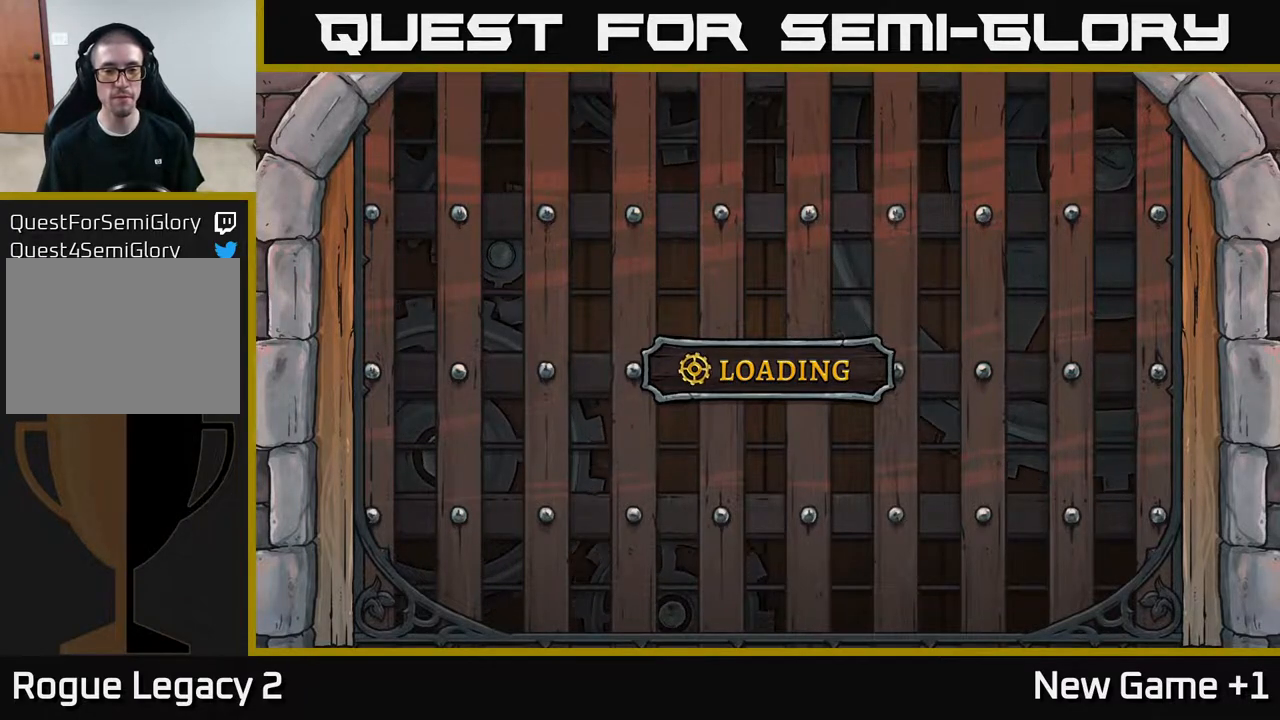
{"buttons": [], "left_stick": "center", "right_stick": "center", "events": []}
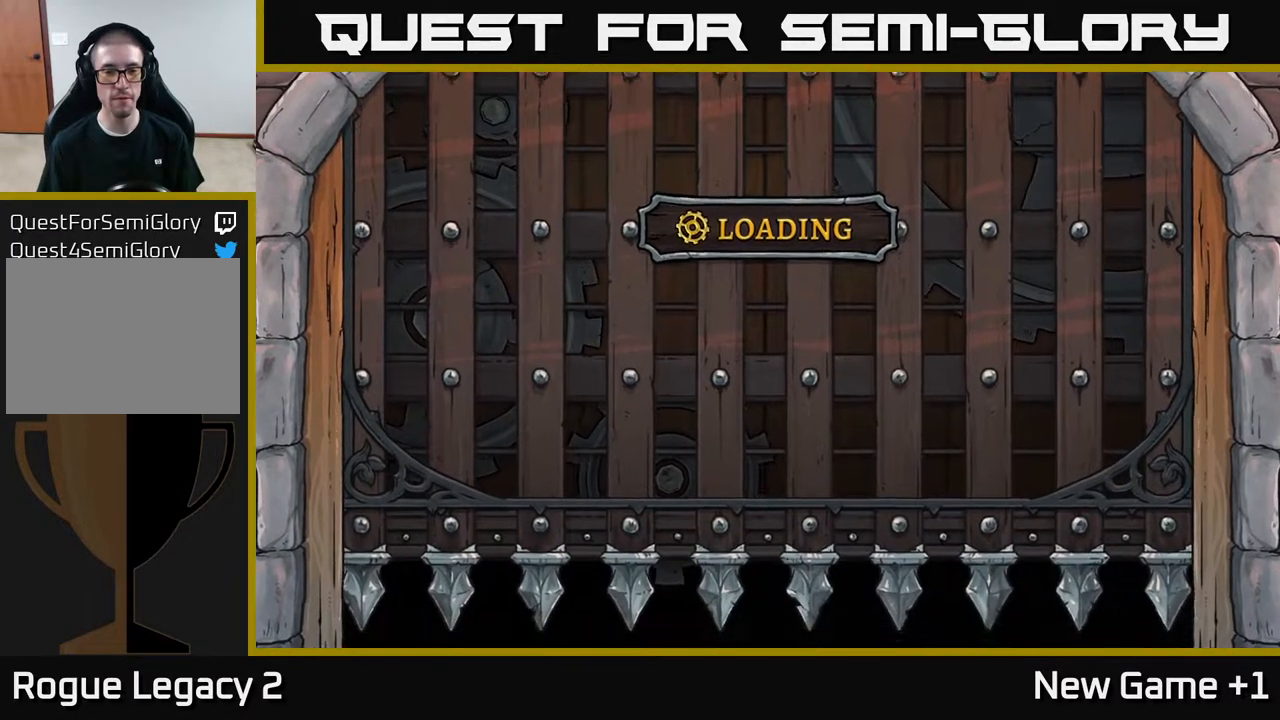
{"buttons": [], "left_stick": "right", "right_stick": "center", "events": [[483, "left_stick", "right"]]}
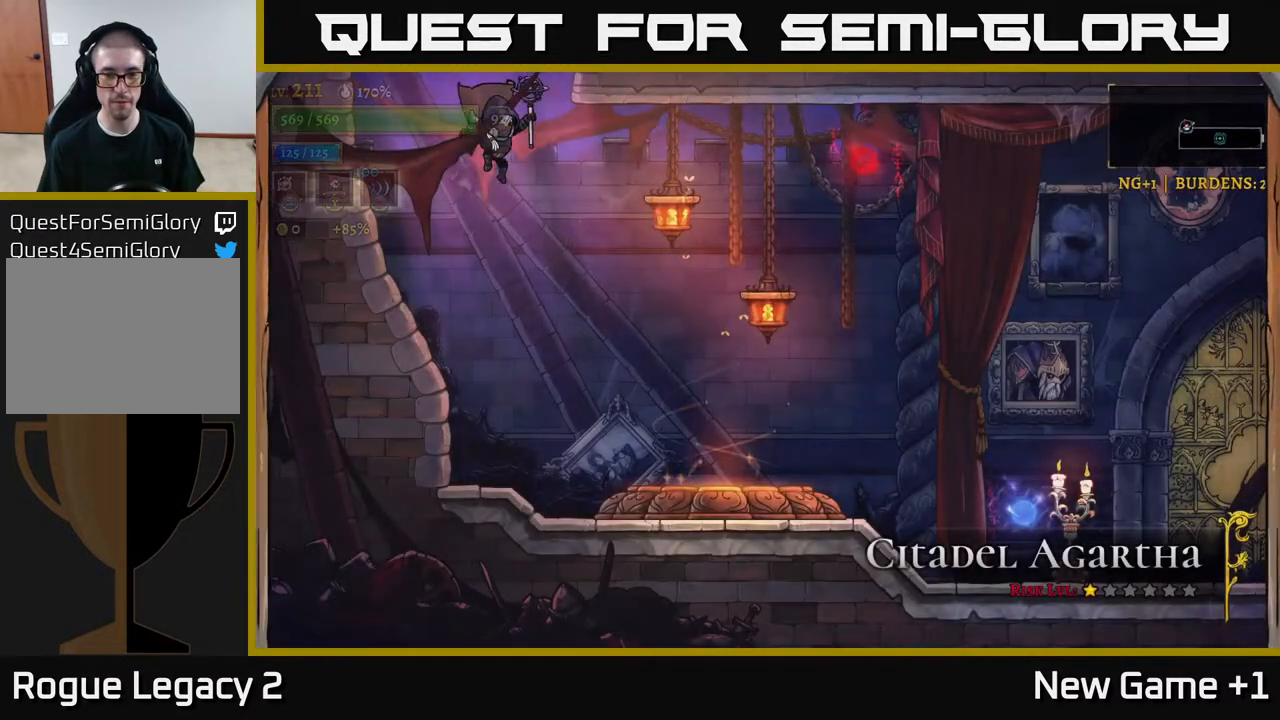
{"buttons": ["R2"], "left_stick": "right", "right_stick": "center", "events": [[400, "R2", "down"]]}
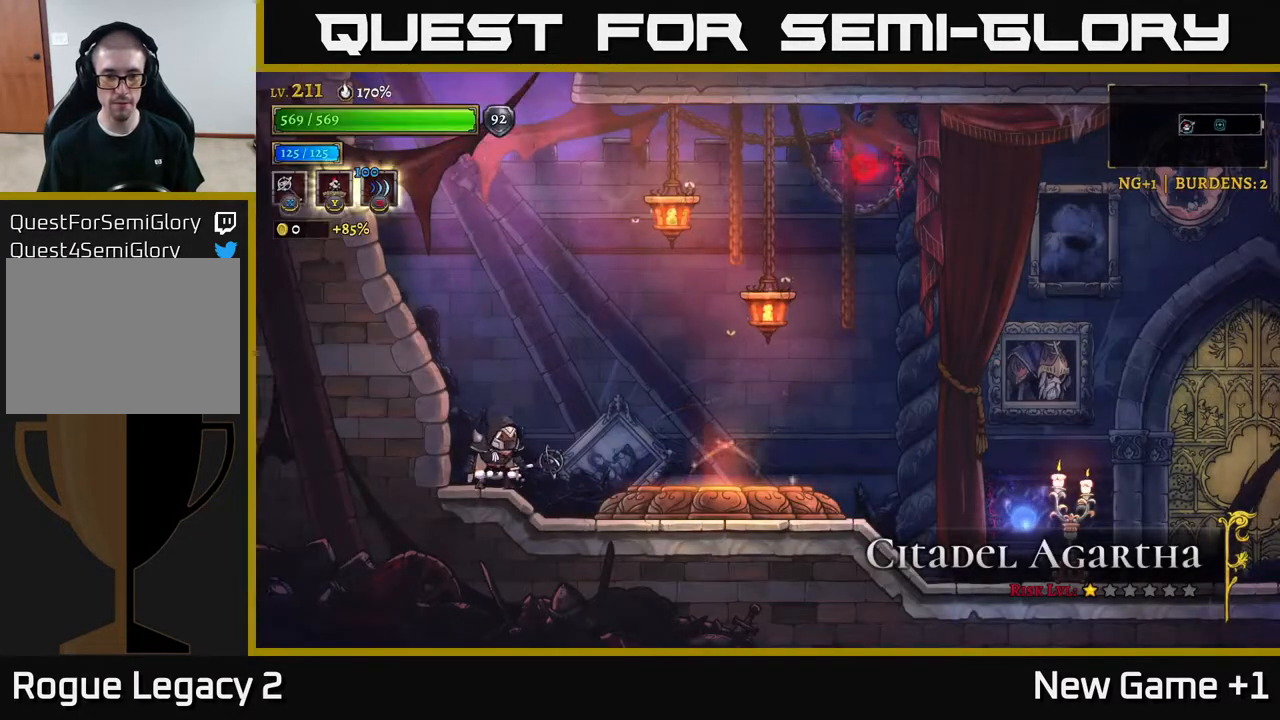
{"buttons": [], "left_stick": "right", "right_stick": "center", "events": [[50, "R2", "up"]]}
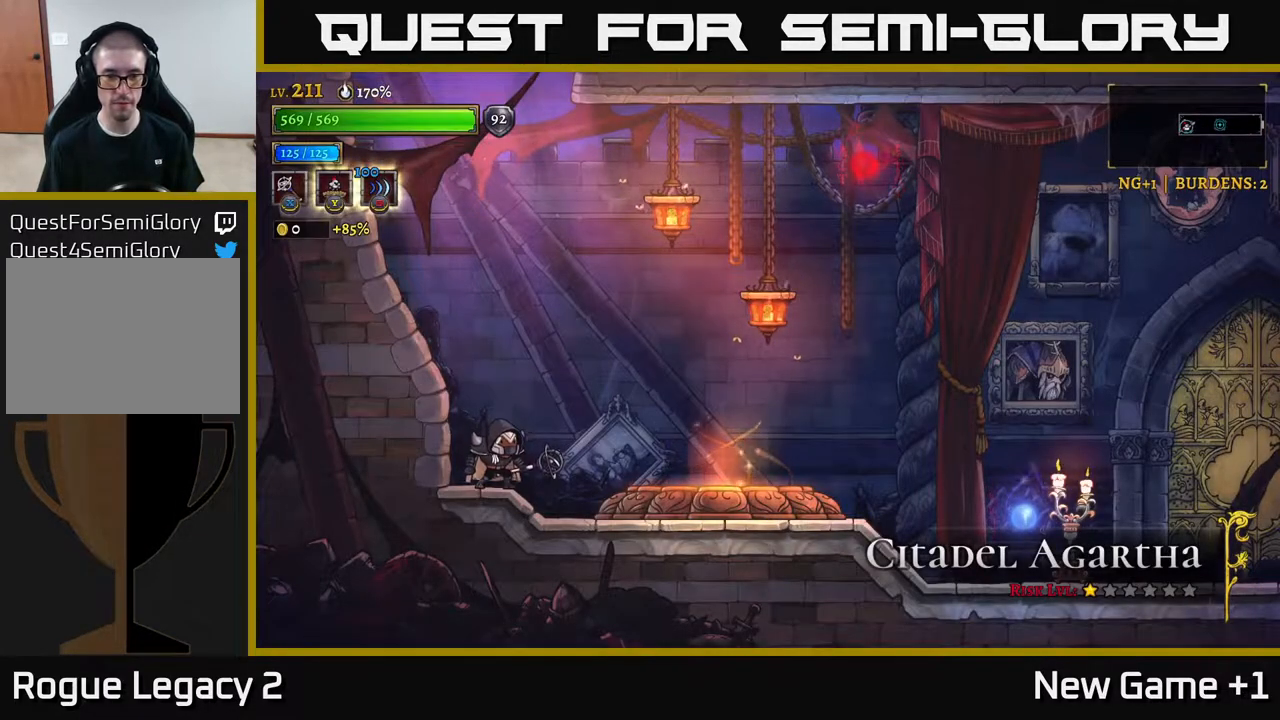
{"buttons": [], "left_stick": "right", "right_stick": "center", "events": []}
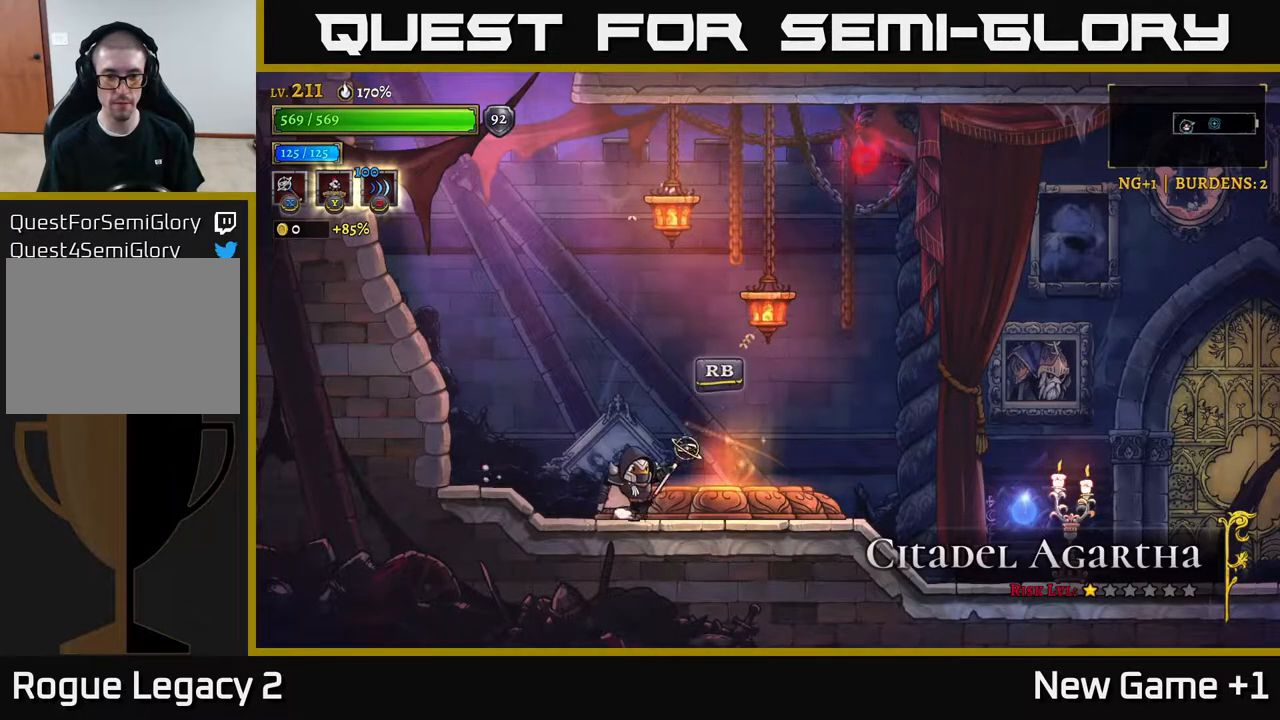
{"buttons": [], "left_stick": "center", "right_stick": "center", "events": [[233, "R1", "down"], [300, "left_stick", "center"], [400, "R1", "up"]]}
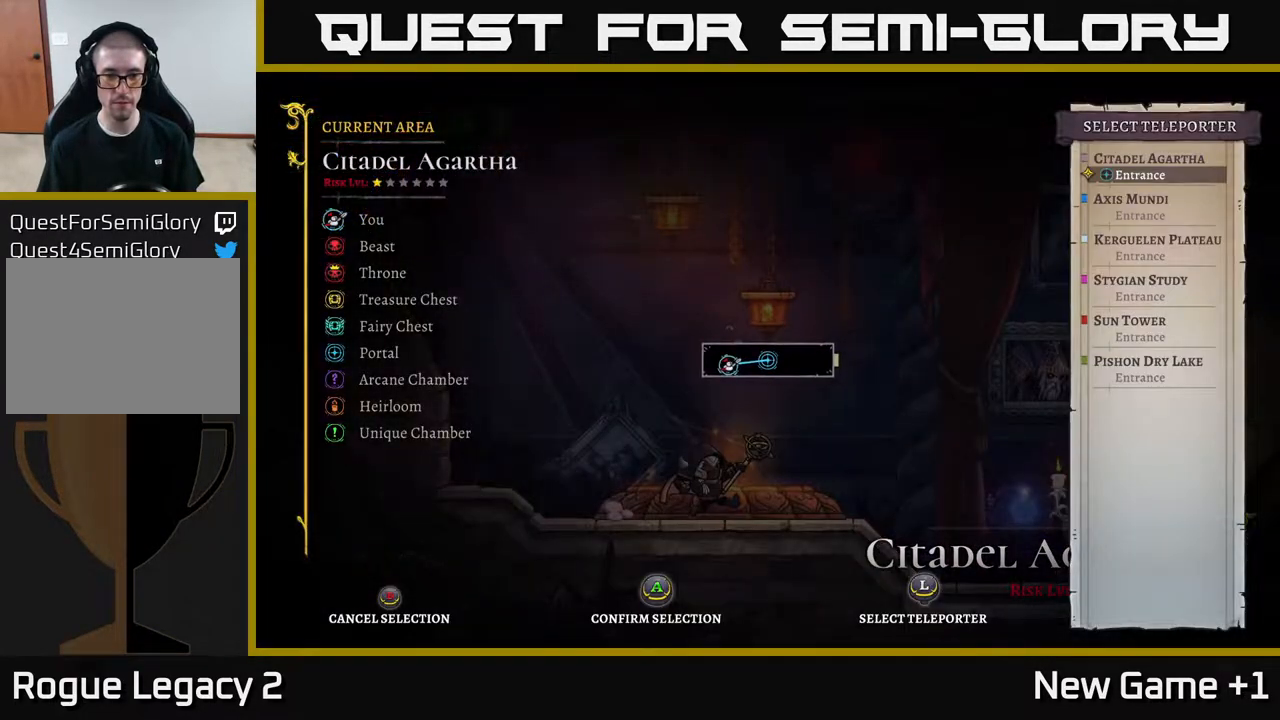
{"buttons": [], "left_stick": "up", "right_stick": "center", "events": [[367, "left_stick", "up"]]}
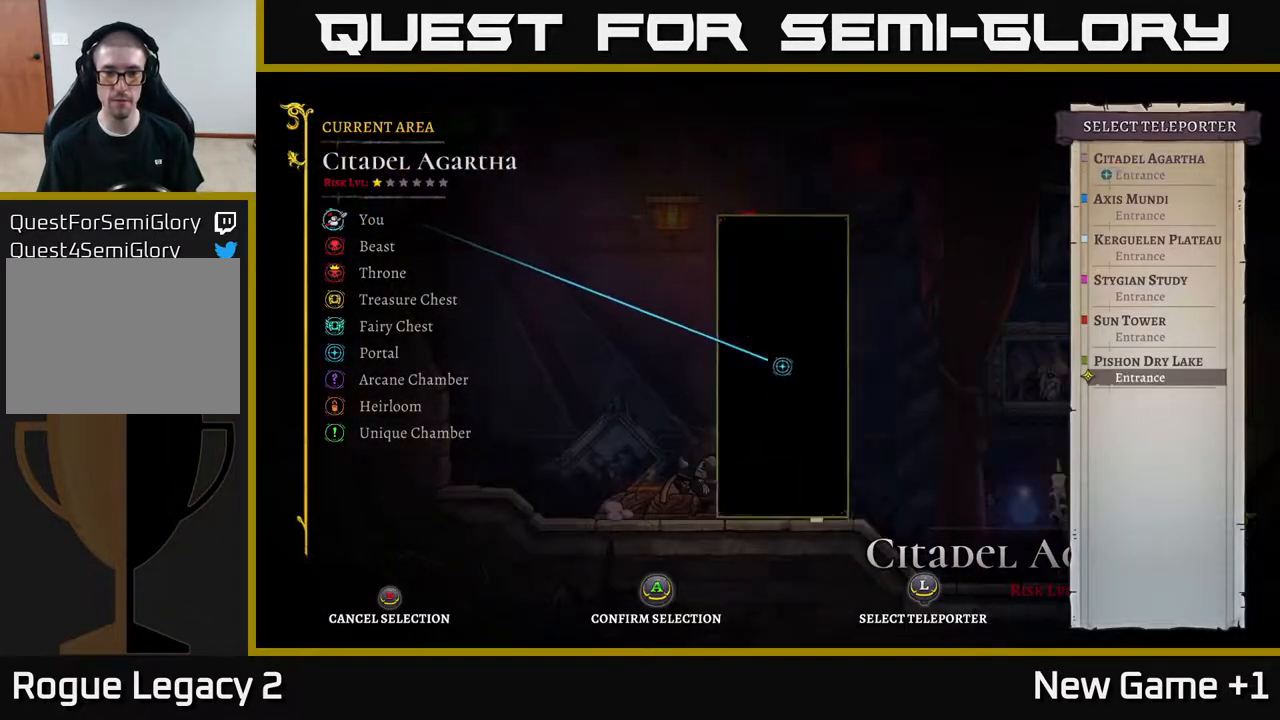
{"buttons": [], "left_stick": "center", "right_stick": "center", "events": [[33, "left_stick", "center"], [317, "A", "down"], [450, "A", "up"]]}